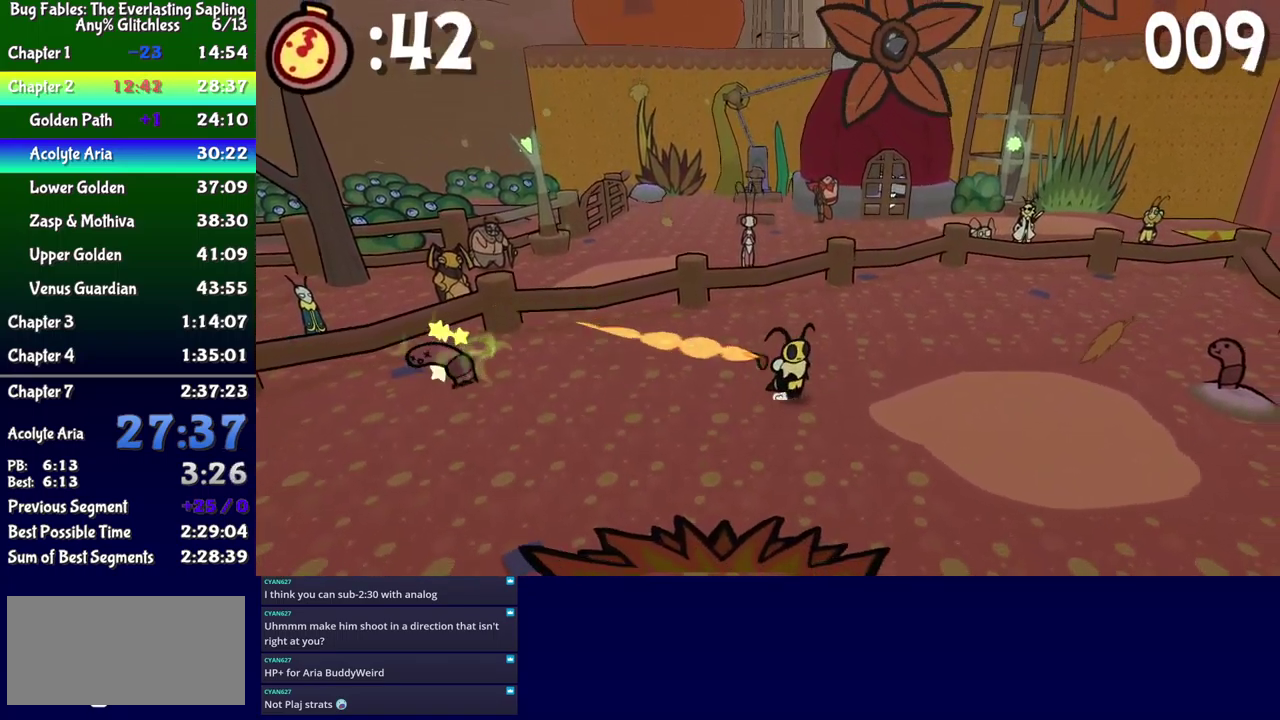
Gameplay with a controller (Xbox layout); each line is a JSON object with the inputs held at the frame after it. "events" lists button and stick changes between this image and that frame as [ms after this image, input, new state], when the widget could be followed in between. Not read: L1 L2 L3 R1 R2 R3 left_stick.
{"buttons": ["DPAD_RIGHT"], "events": []}
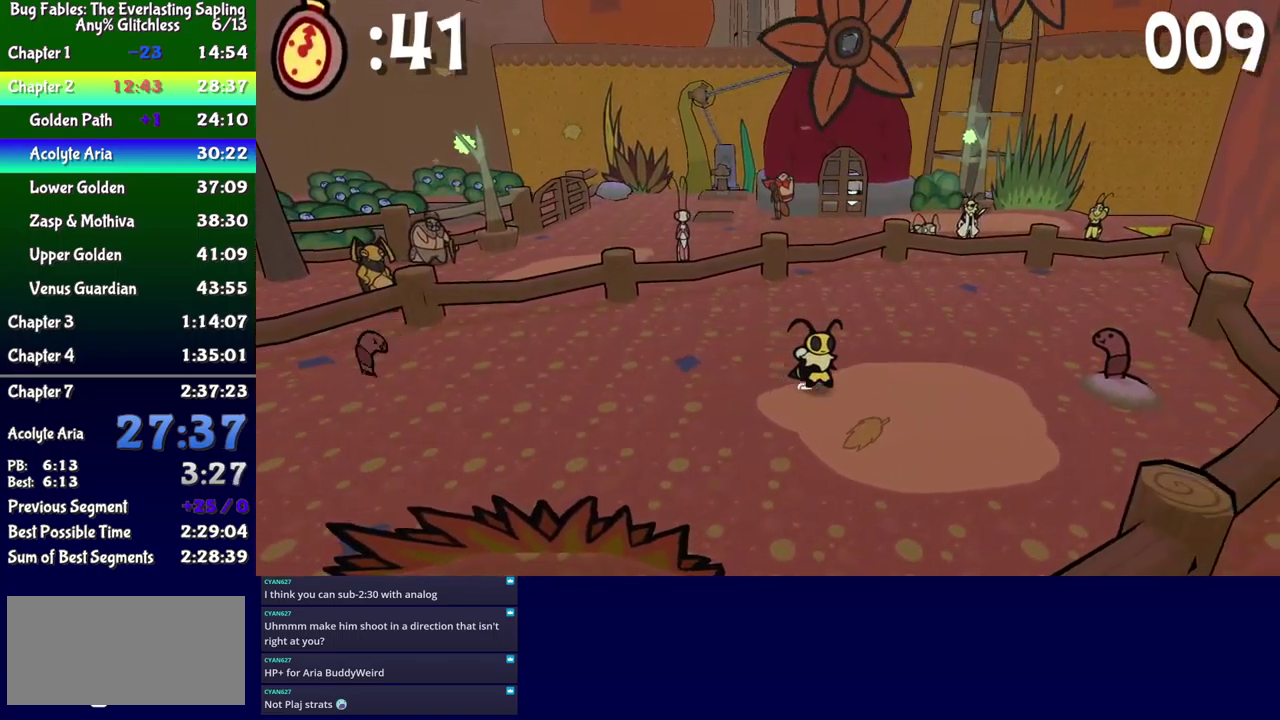
{"buttons": ["DPAD_RIGHT"], "events": [[17, "B", "down"], [67, "B", "up"], [183, "DPAD_RIGHT", "up"], [400, "DPAD_RIGHT", "down"]]}
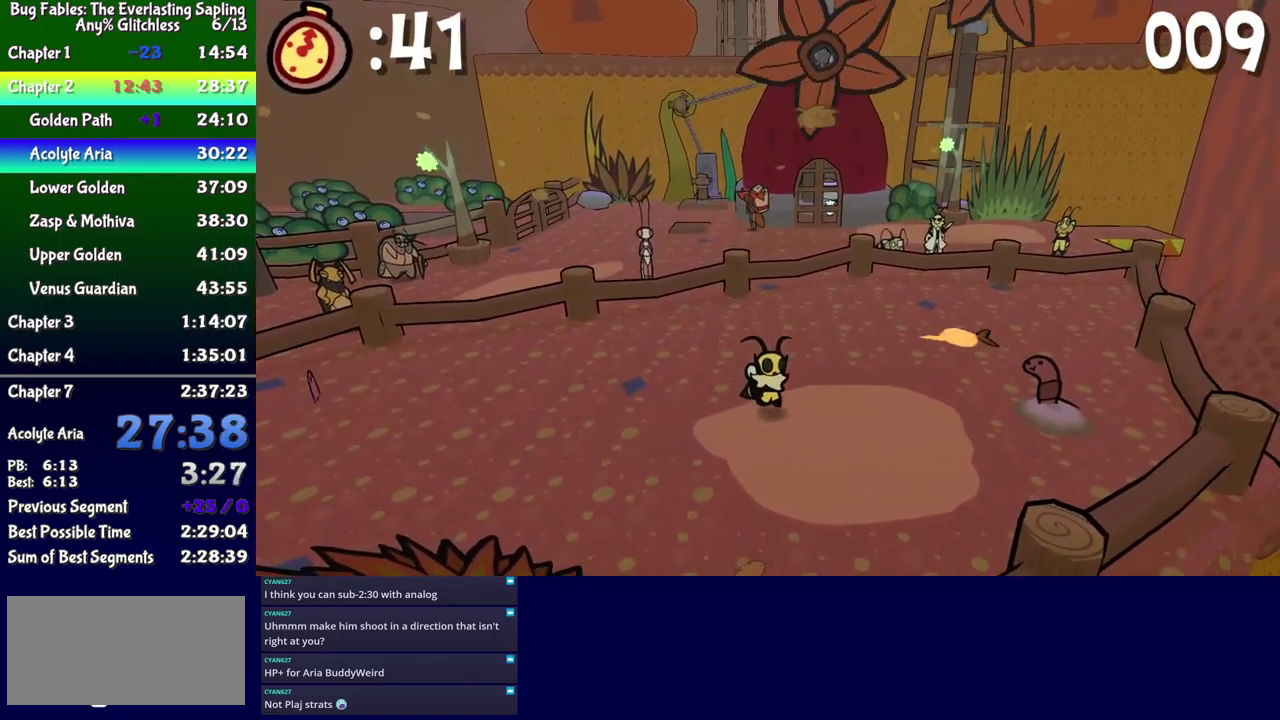
{"buttons": [], "events": [[200, "DPAD_RIGHT", "up"]]}
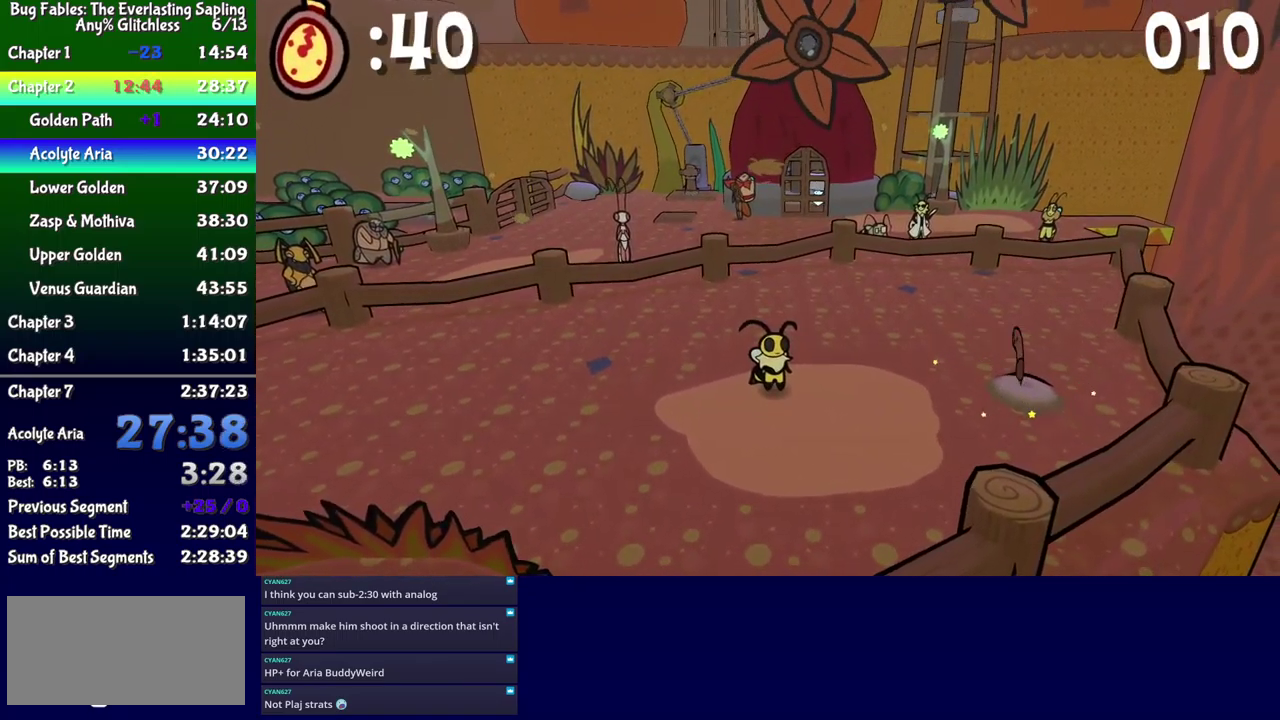
{"buttons": ["DPAD_DOWN"], "events": [[333, "DPAD_LEFT", "down"], [417, "DPAD_DOWN", "down"], [483, "DPAD_LEFT", "up"]]}
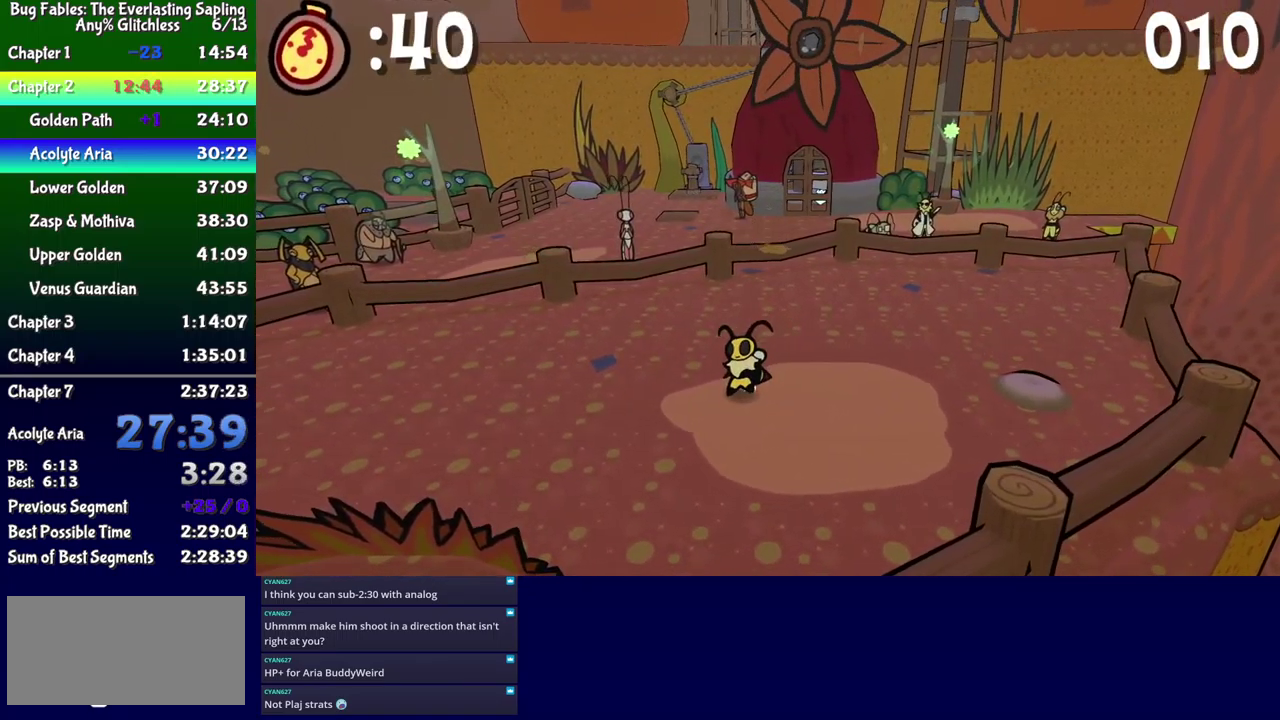
{"buttons": ["DPAD_DOWN"]}
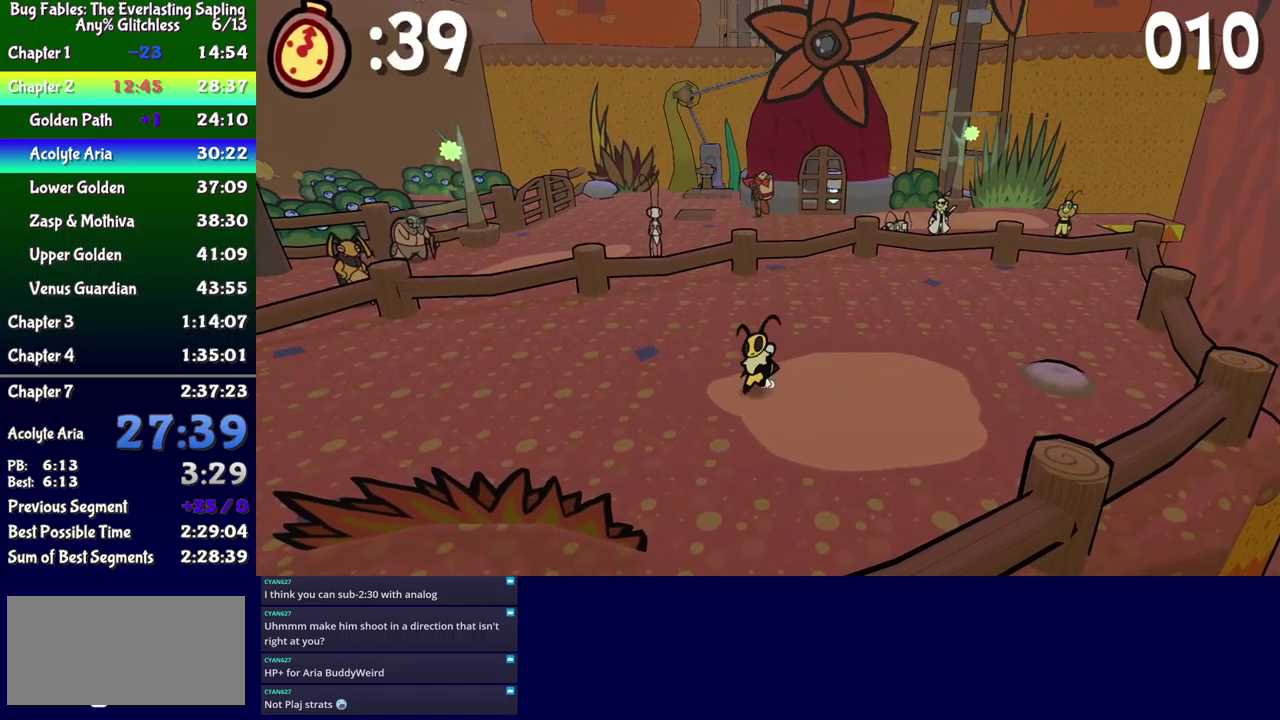
{"buttons": [], "events": [[67, "DPAD_DOWN", "up"], [67, "DPAD_UP", "down"], [84, "DPAD_LEFT", "down"], [134, "DPAD_UP", "up"], [167, "DPAD_DOWN", "down"], [200, "DPAD_LEFT", "up"], [334, "DPAD_DOWN", "up"]]}
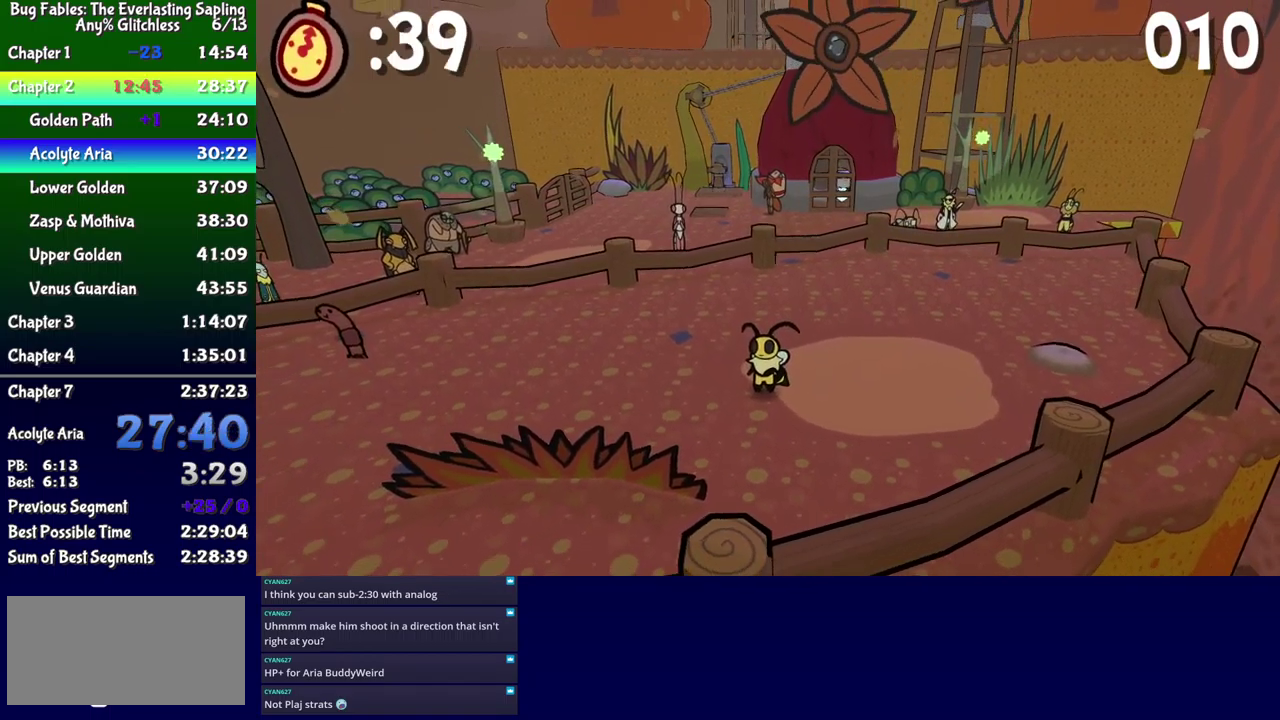
{"buttons": ["DPAD_LEFT"], "events": [[67, "DPAD_UP", "down"], [100, "DPAD_LEFT", "down"], [484, "DPAD_UP", "up"]]}
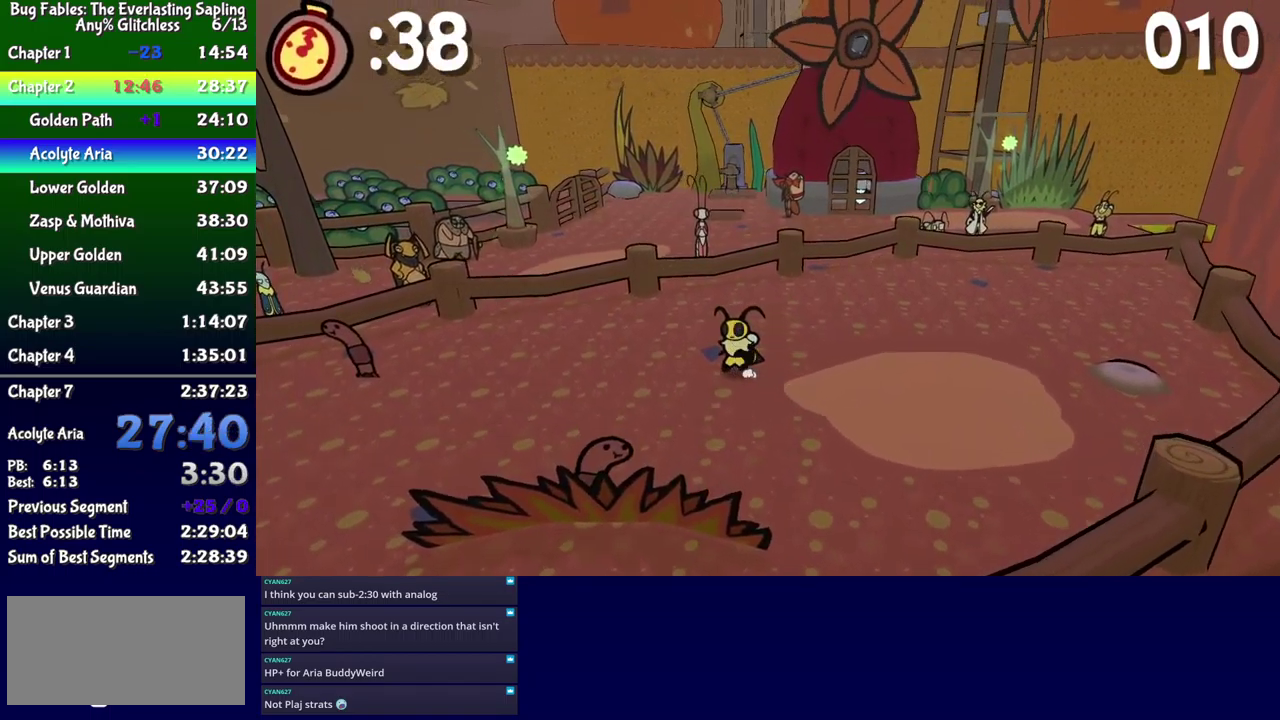
{"buttons": ["DPAD_LEFT"], "events": [[400, "A", "down"], [450, "A", "up"]]}
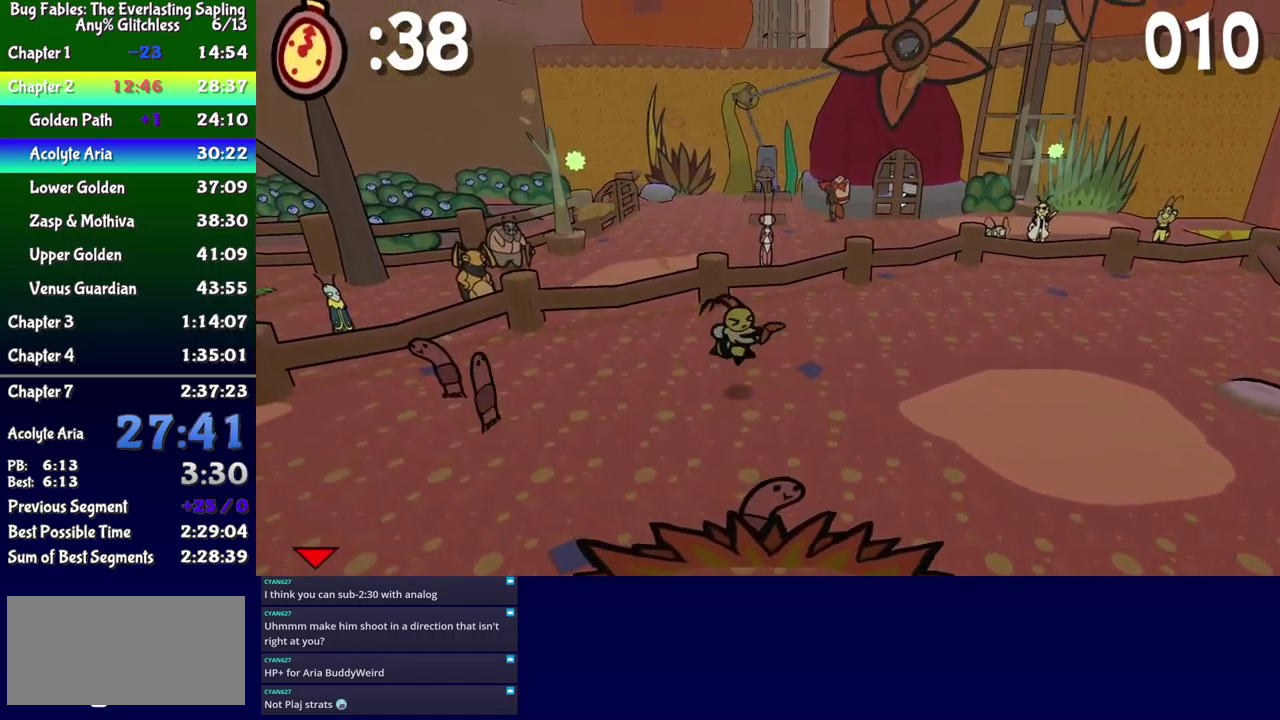
{"buttons": ["DPAD_RIGHT"], "events": [[67, "DPAD_LEFT", "up"], [417, "DPAD_RIGHT", "down"]]}
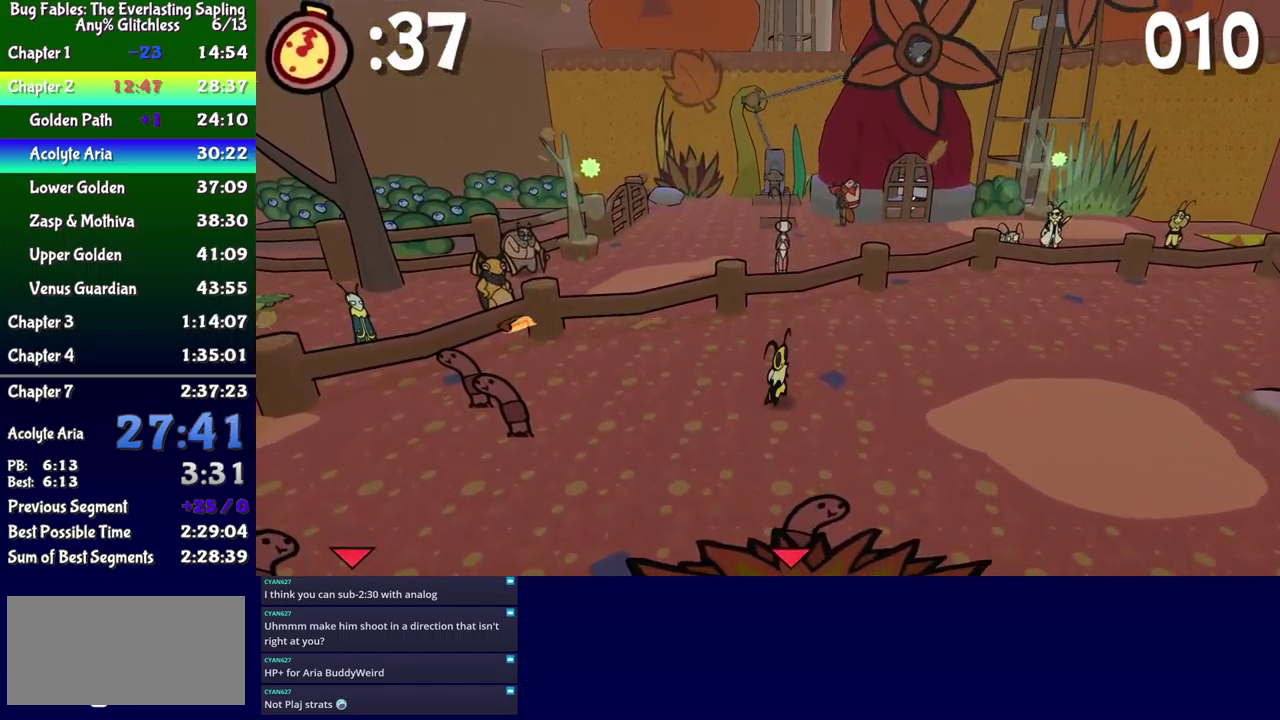
{"buttons": ["DPAD_DOWN"], "events": [[84, "DPAD_UP", "down"], [267, "DPAD_UP", "up"], [284, "DPAD_RIGHT", "up"], [300, "DPAD_DOWN", "down"], [384, "A", "down"], [467, "A", "up"]]}
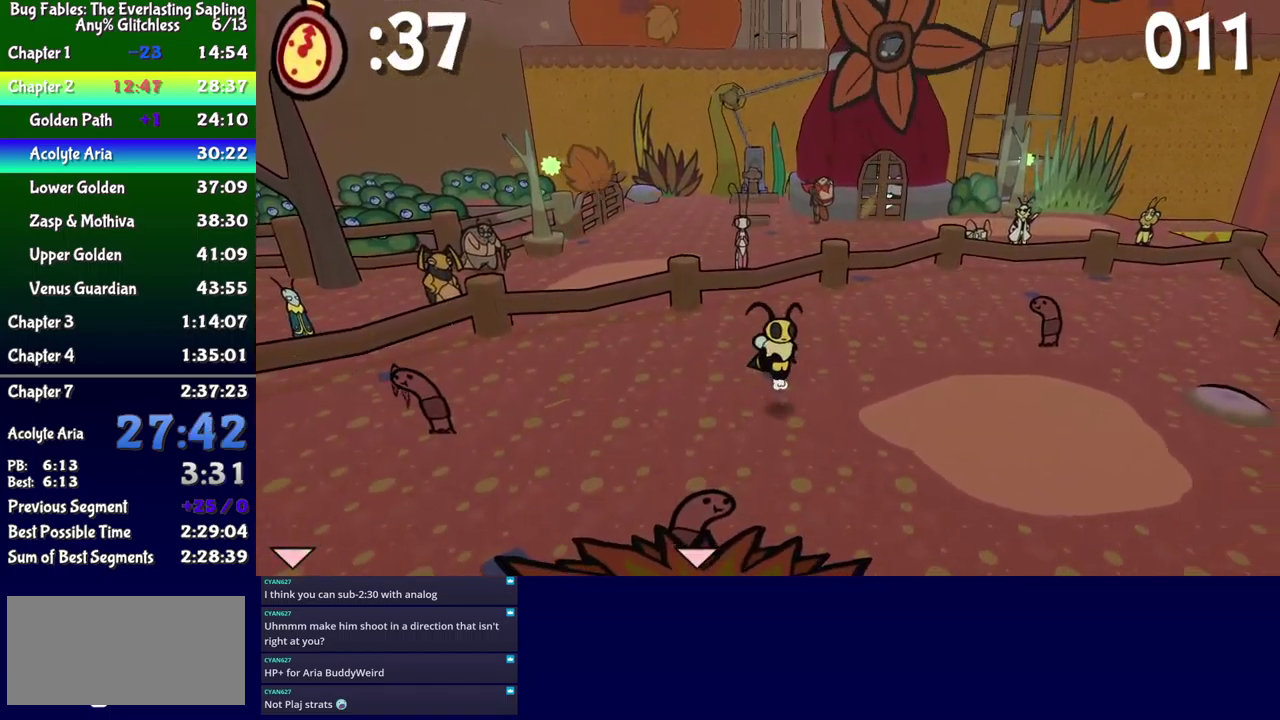
{"buttons": ["B", "DPAD_DOWN"], "events": [[50, "DPAD_DOWN", "up"], [250, "DPAD_LEFT", "down"], [284, "DPAD_UP", "down"], [384, "DPAD_UP", "up"], [417, "DPAD_LEFT", "up"], [467, "DPAD_DOWN", "down"], [484, "B", "down"]]}
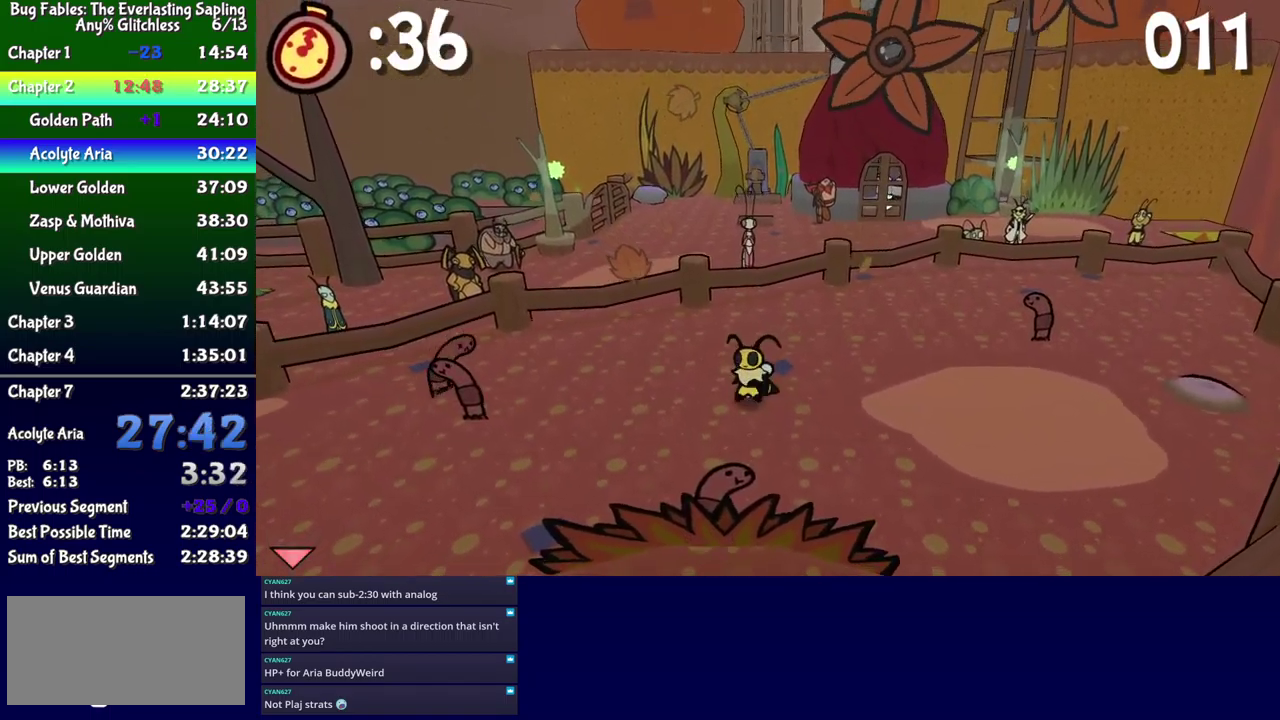
{"buttons": [], "events": [[50, "B", "up"], [134, "DPAD_DOWN", "up"]]}
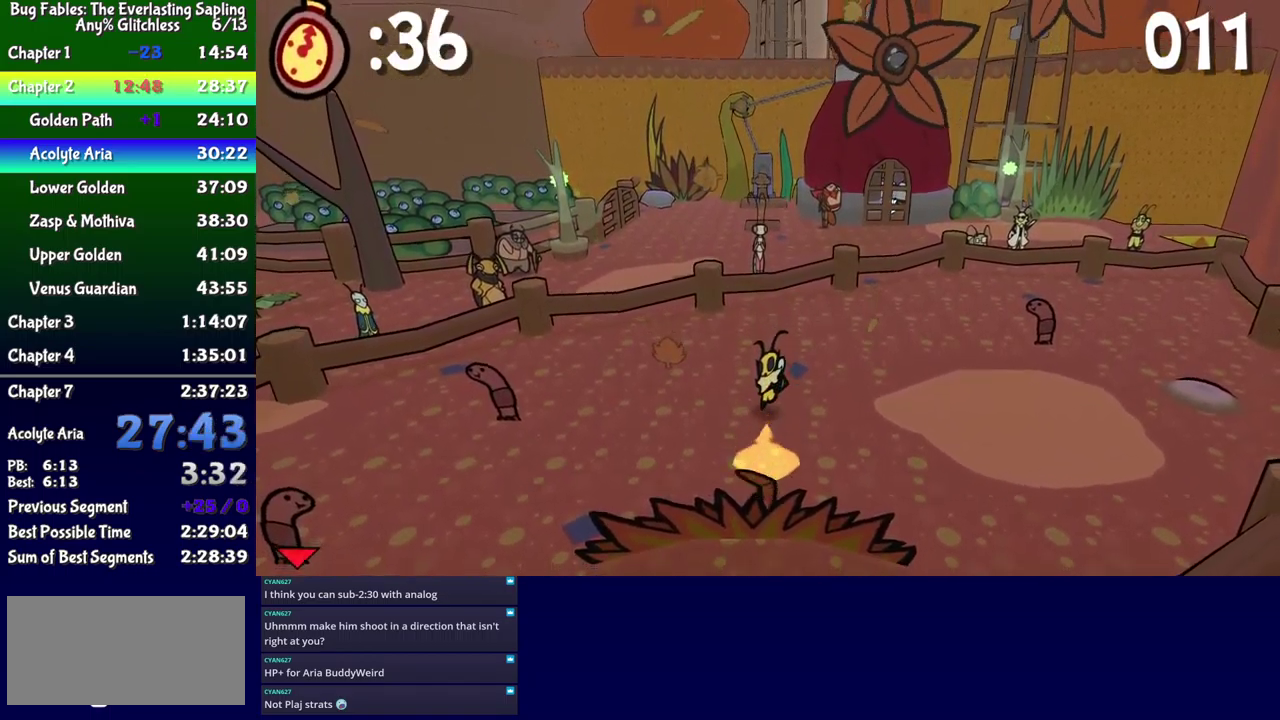
{"buttons": [], "events": [[17, "DPAD_UP", "down"], [100, "DPAD_LEFT", "down"], [167, "DPAD_UP", "up"], [267, "DPAD_LEFT", "up"]]}
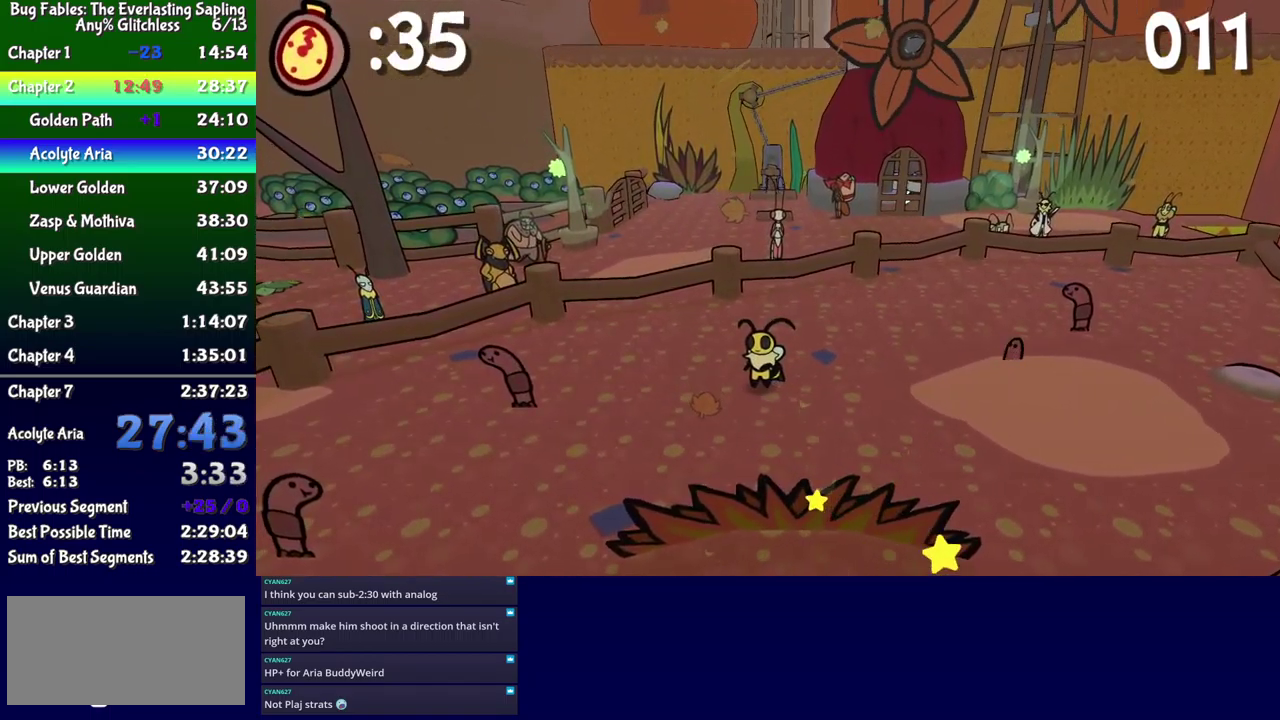
{"buttons": [], "events": [[134, "DPAD_LEFT", "down"], [150, "DPAD_DOWN", "down"], [217, "B", "down"], [250, "DPAD_DOWN", "up"], [267, "B", "up"], [434, "DPAD_LEFT", "up"]]}
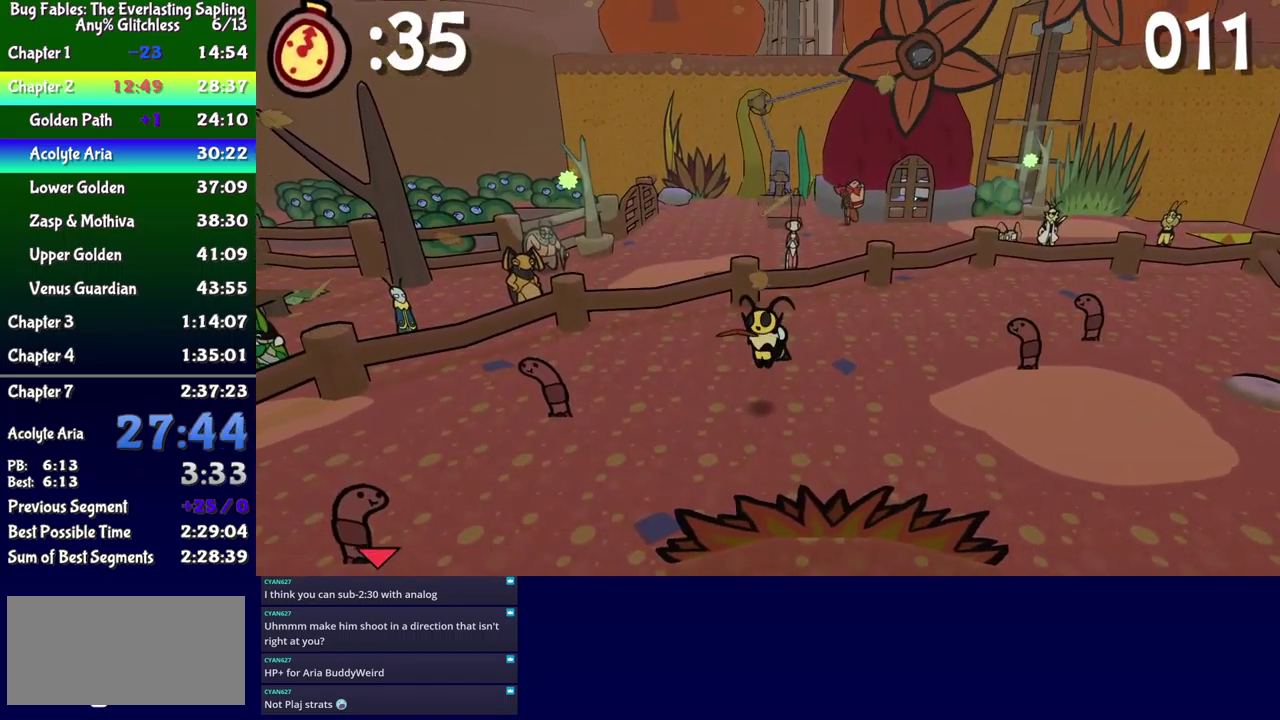
{"buttons": ["DPAD_UP"], "events": [[201, "DPAD_RIGHT", "down"], [301, "DPAD_UP", "down"], [434, "DPAD_RIGHT", "up"]]}
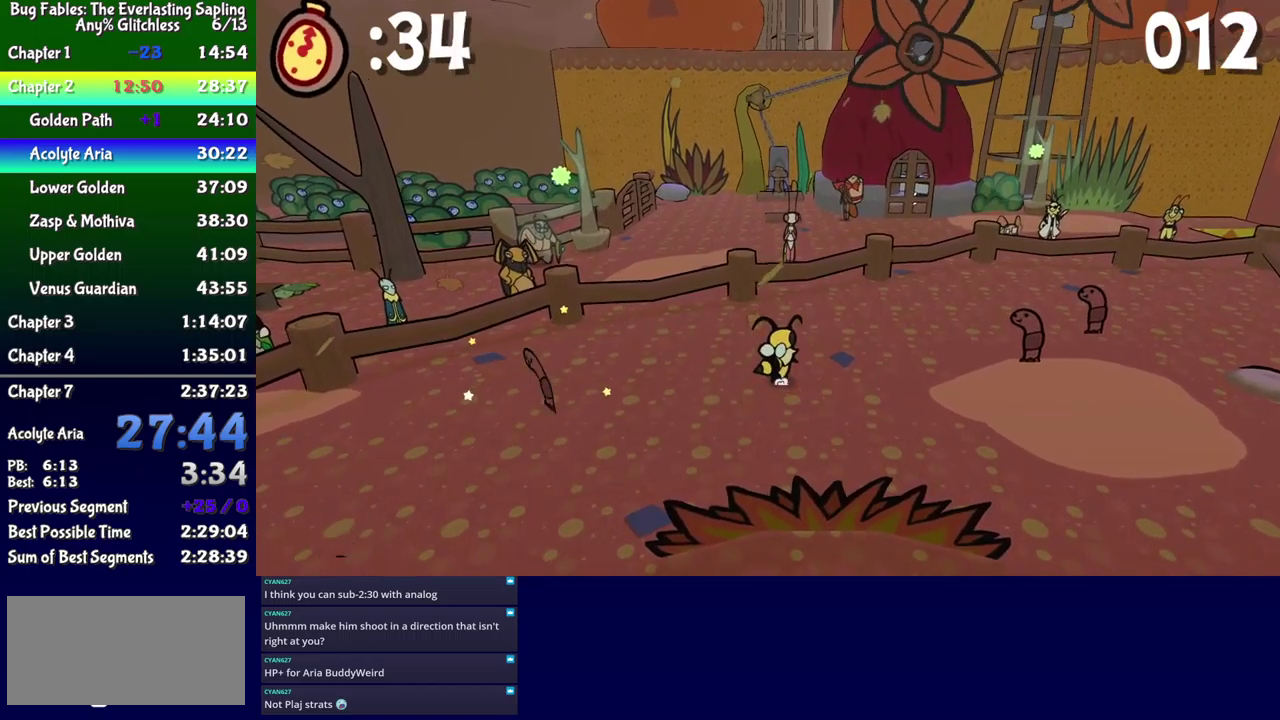
{"buttons": [], "events": [[50, "DPAD_RIGHT", "down"], [117, "DPAD_UP", "up"], [200, "B", "down"], [267, "B", "up"], [417, "DPAD_RIGHT", "up"]]}
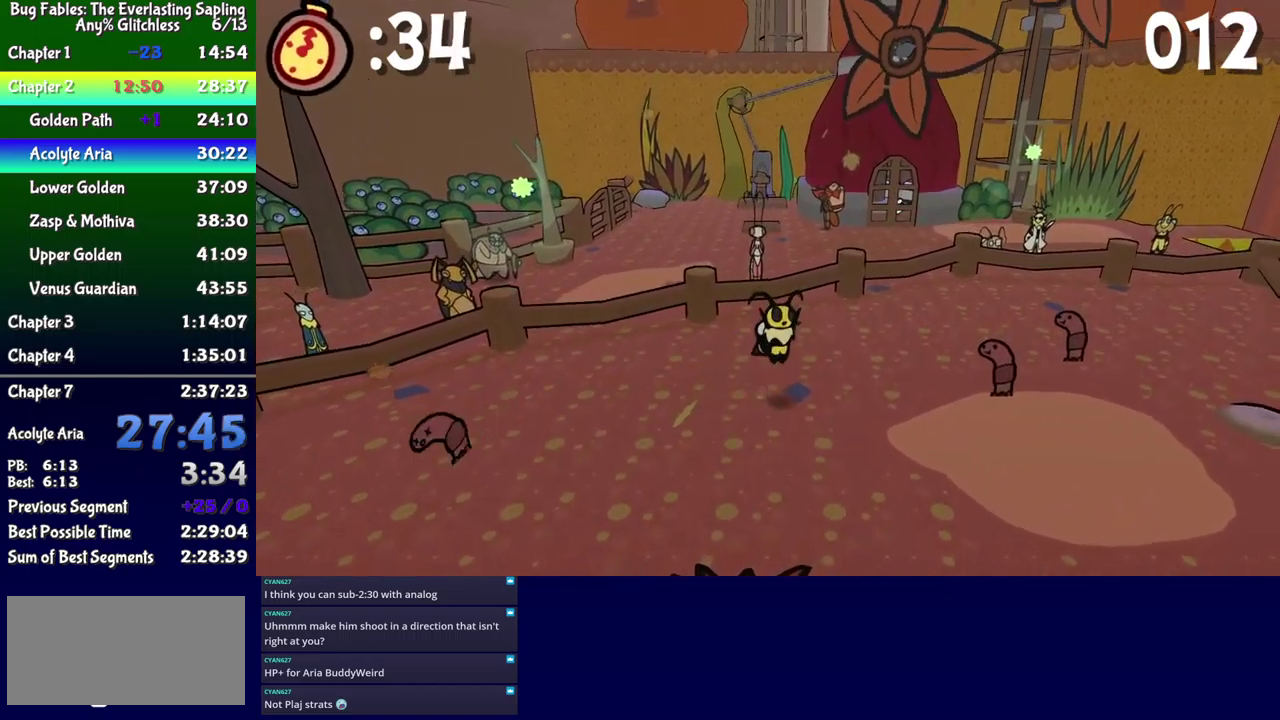
{"buttons": ["DPAD_UP", "DPAD_RIGHT"], "events": [[117, "DPAD_RIGHT", "down"], [217, "DPAD_UP", "down"]]}
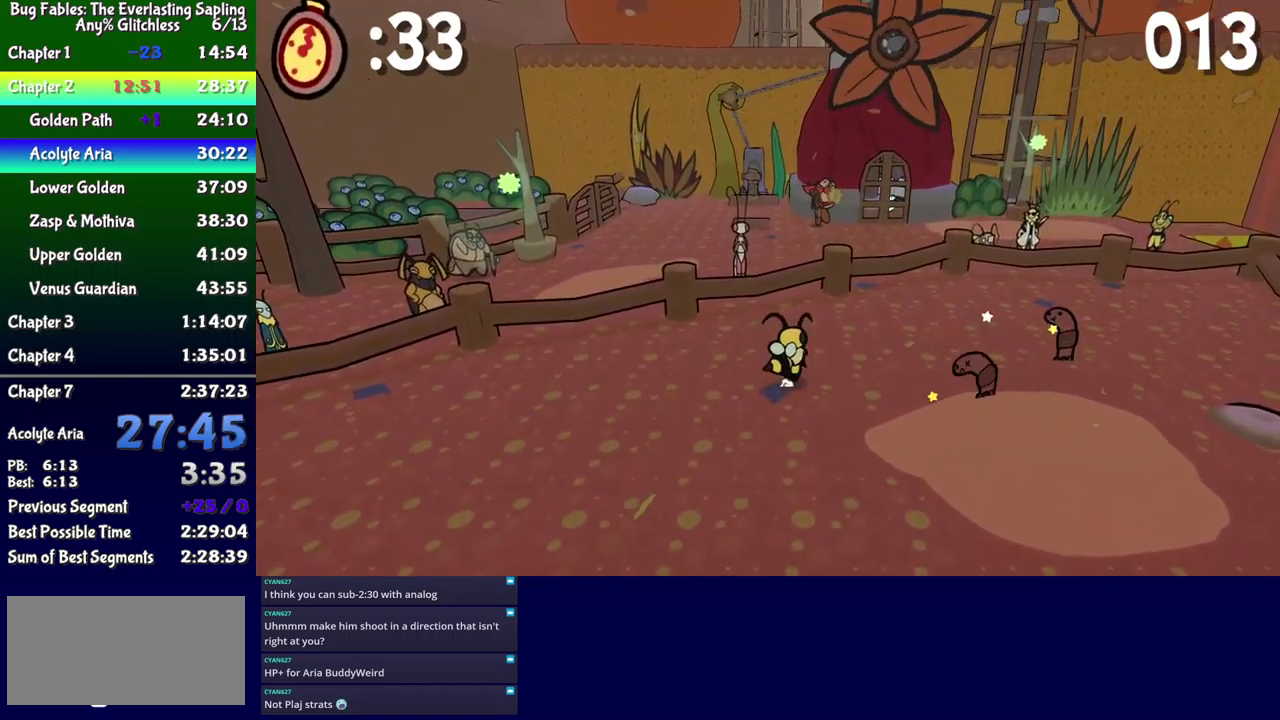
{"buttons": [], "events": [[150, "B", "down"], [167, "DPAD_UP", "up"], [233, "B", "up"], [333, "DPAD_RIGHT", "up"]]}
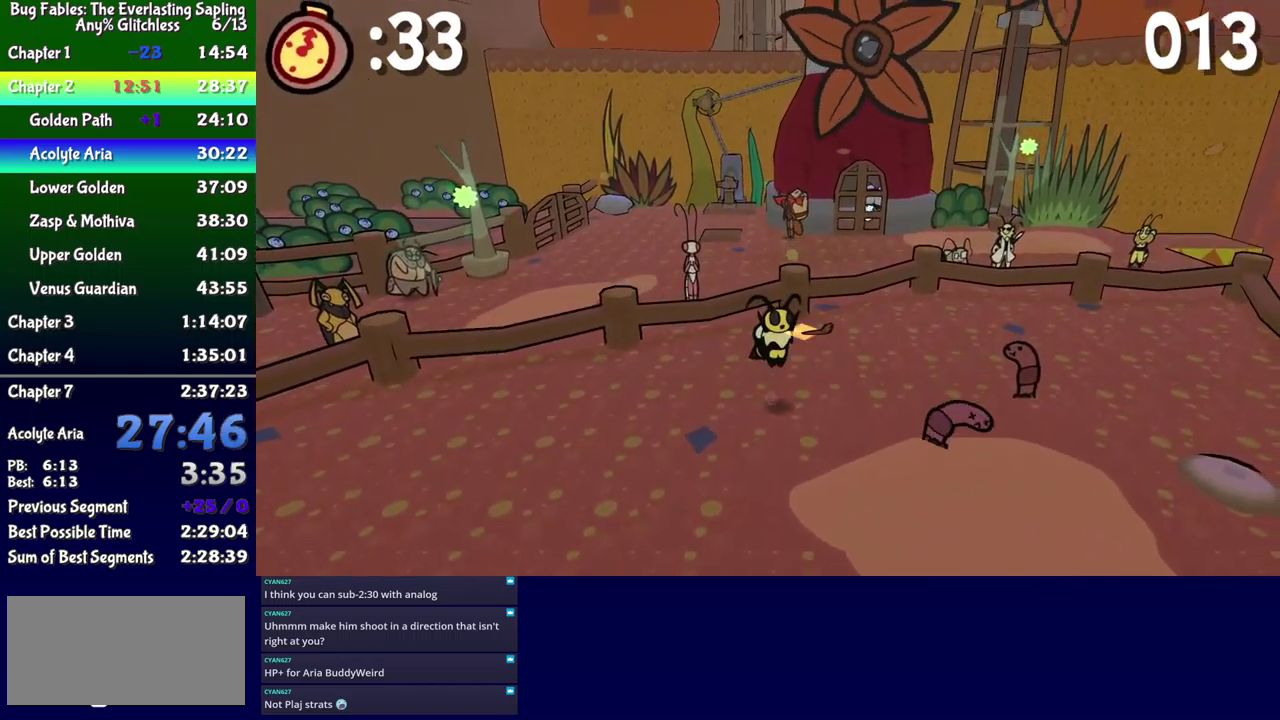
{"buttons": ["DPAD_DOWN"], "events": [[50, "DPAD_RIGHT", "down"], [350, "DPAD_RIGHT", "up"], [383, "DPAD_DOWN", "down"]]}
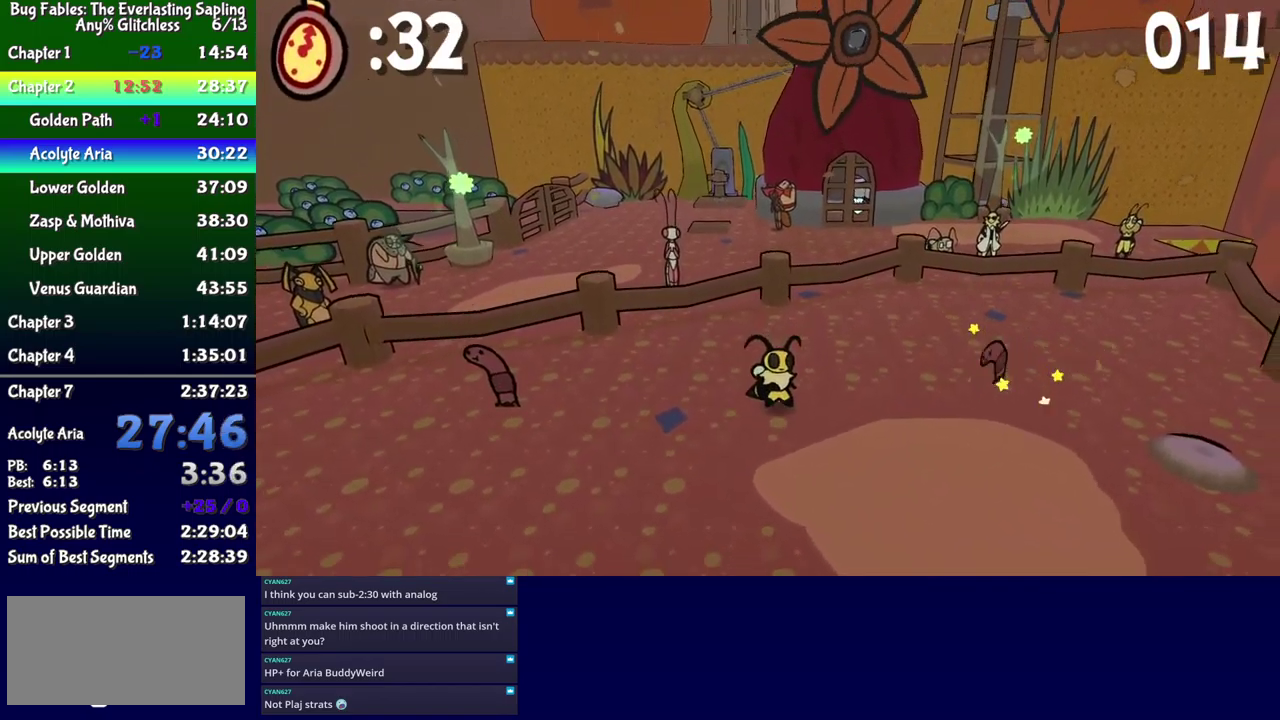
{"buttons": [], "events": [[17, "DPAD_LEFT", "down"], [67, "DPAD_DOWN", "up"], [333, "DPAD_LEFT", "up"]]}
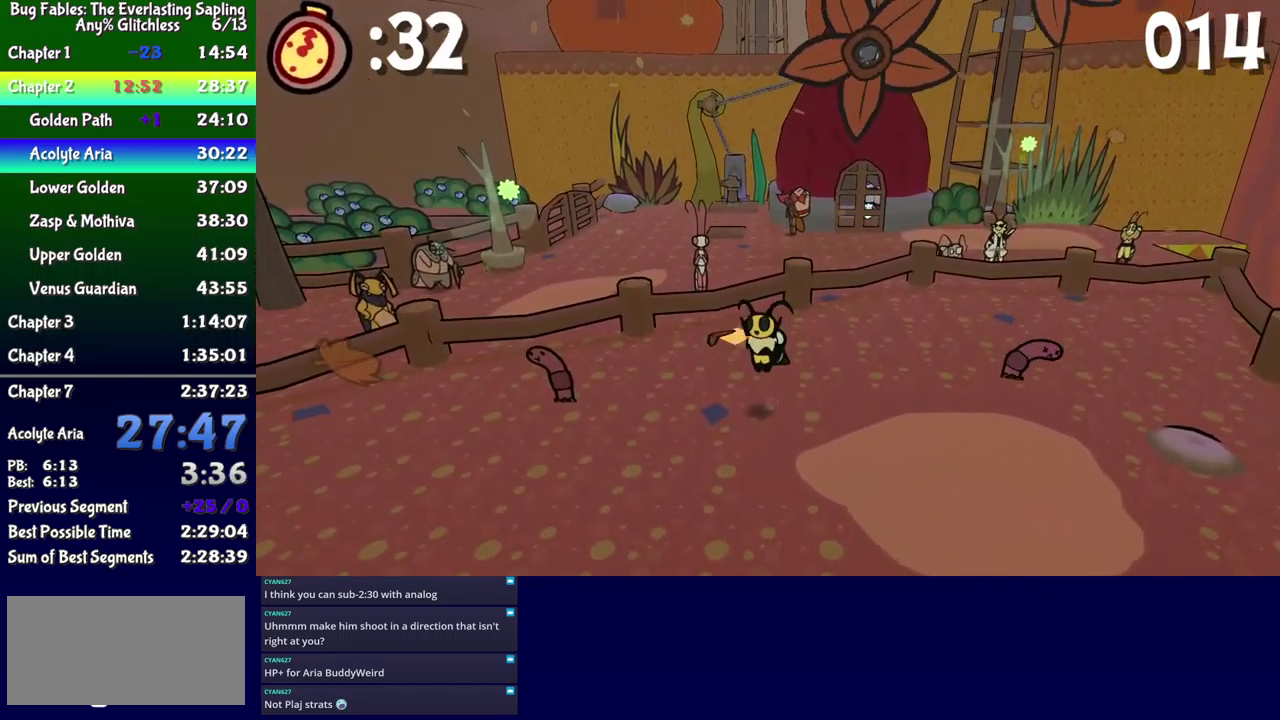
{"buttons": ["DPAD_DOWN", "DPAD_LEFT"], "events": [[250, "DPAD_DOWN", "down"], [467, "DPAD_LEFT", "down"]]}
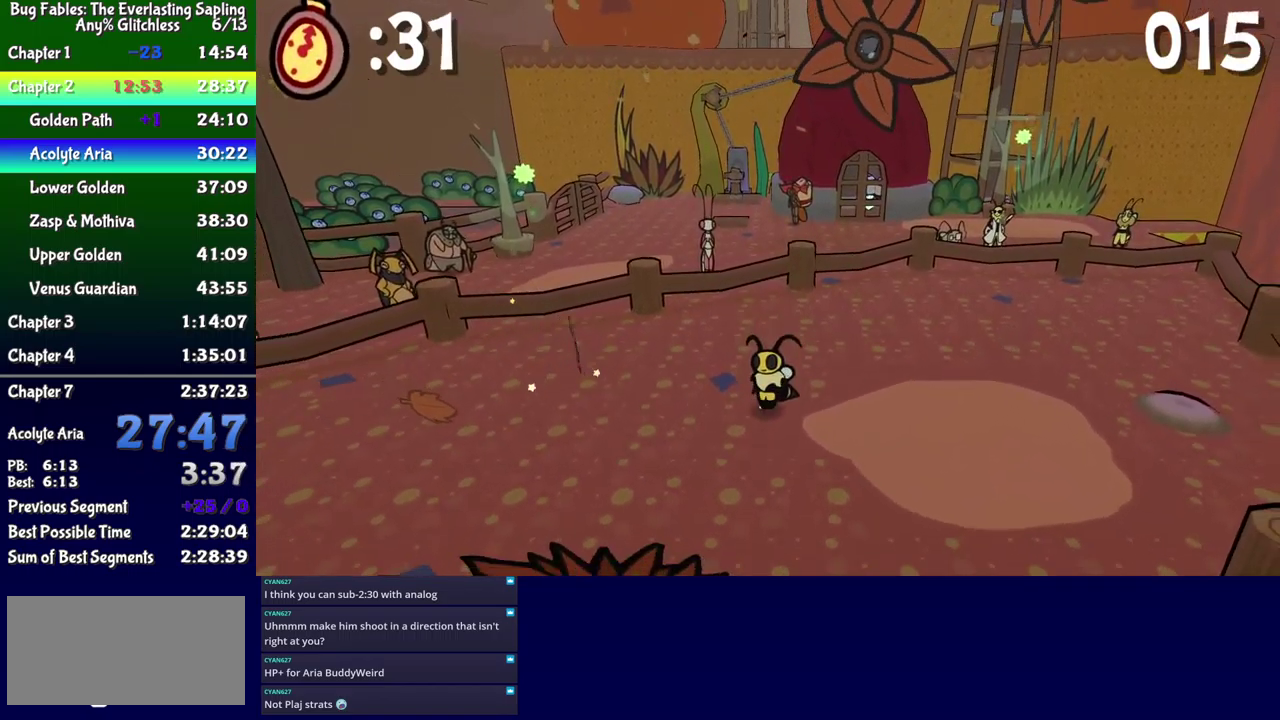
{"buttons": ["DPAD_DOWN", "DPAD_LEFT"], "events": [[67, "DPAD_DOWN", "up"], [267, "DPAD_LEFT", "up"], [400, "DPAD_DOWN", "down"], [500, "DPAD_LEFT", "down"]]}
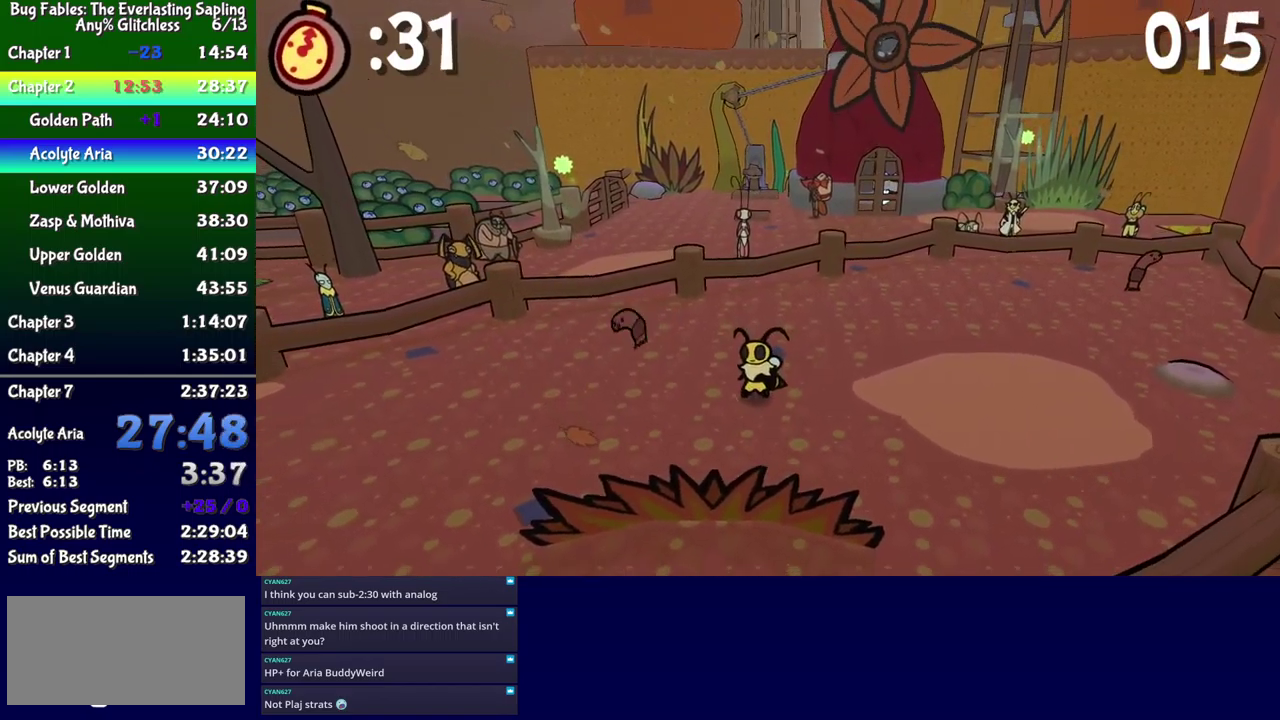
{"buttons": ["DPAD_RIGHT"], "events": [[50, "DPAD_DOWN", "up"], [183, "DPAD_DOWN", "down"], [250, "DPAD_LEFT", "up"], [317, "DPAD_RIGHT", "down"], [400, "DPAD_DOWN", "up"]]}
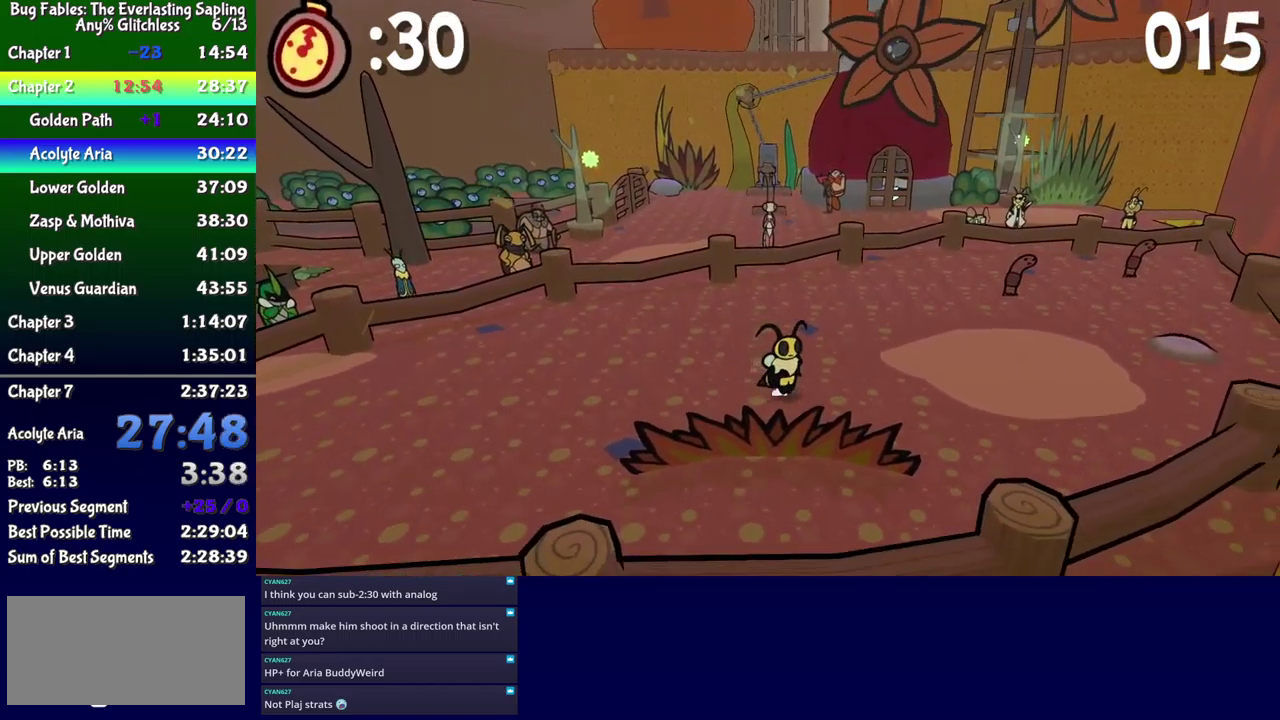
{"buttons": ["DPAD_UP", "DPAD_RIGHT"], "events": [[50, "DPAD_UP", "down"]]}
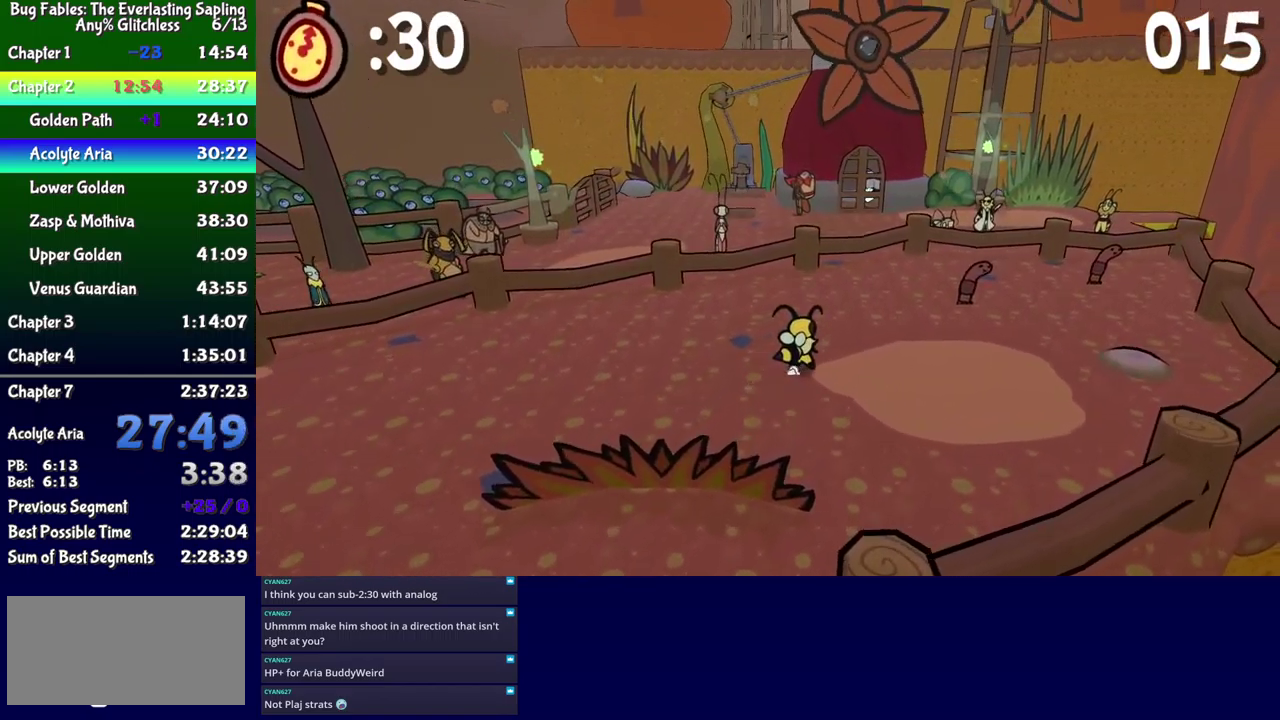
{"buttons": ["DPAD_RIGHT"], "events": [[333, "B", "down"], [383, "B", "up"], [499, "DPAD_UP", "up"]]}
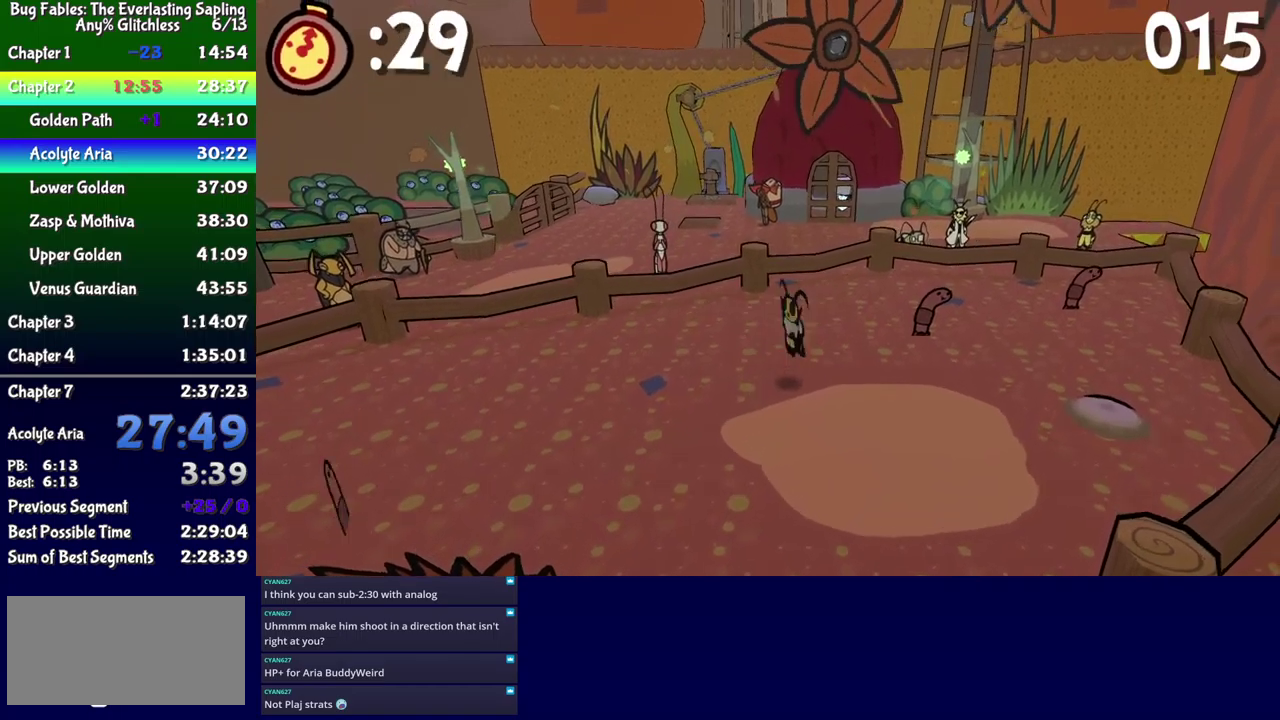
{"buttons": [], "events": [[83, "DPAD_RIGHT", "up"], [283, "DPAD_RIGHT", "down"], [417, "DPAD_RIGHT", "up"]]}
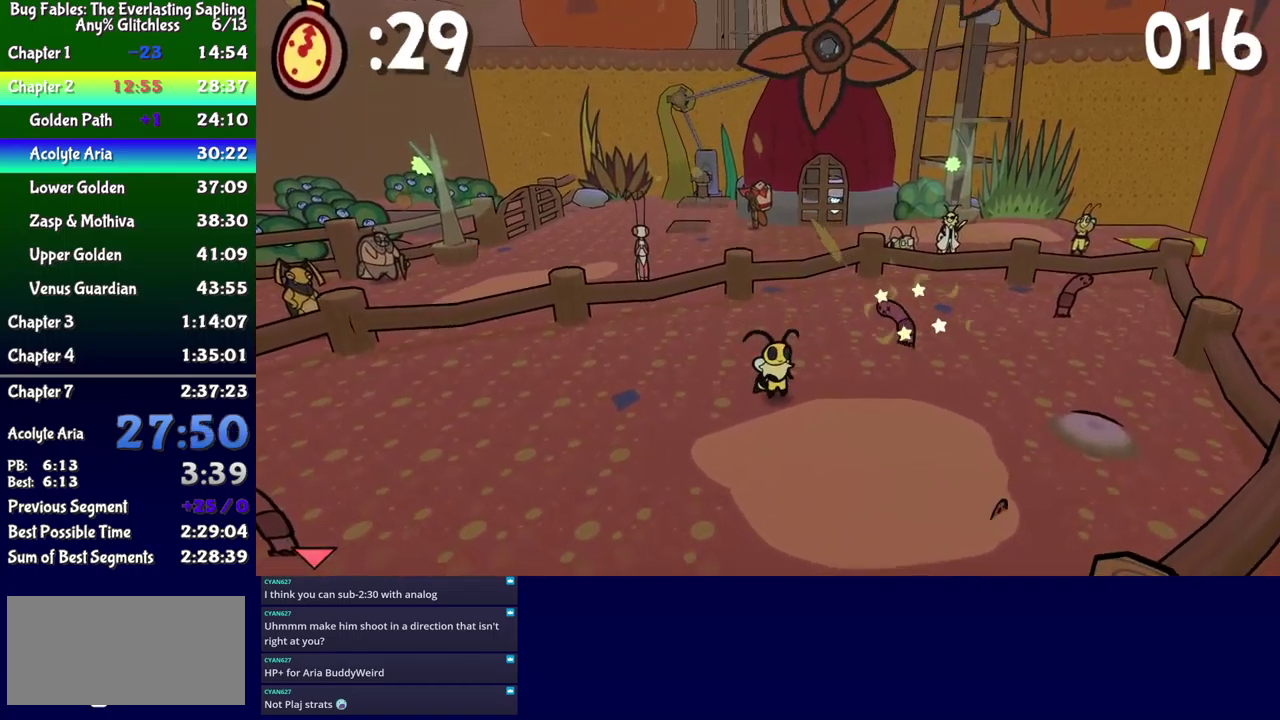
{"buttons": ["DPAD_DOWN"], "events": [[17, "DPAD_LEFT", "down"], [150, "DPAD_DOWN", "down"], [233, "DPAD_LEFT", "up"]]}
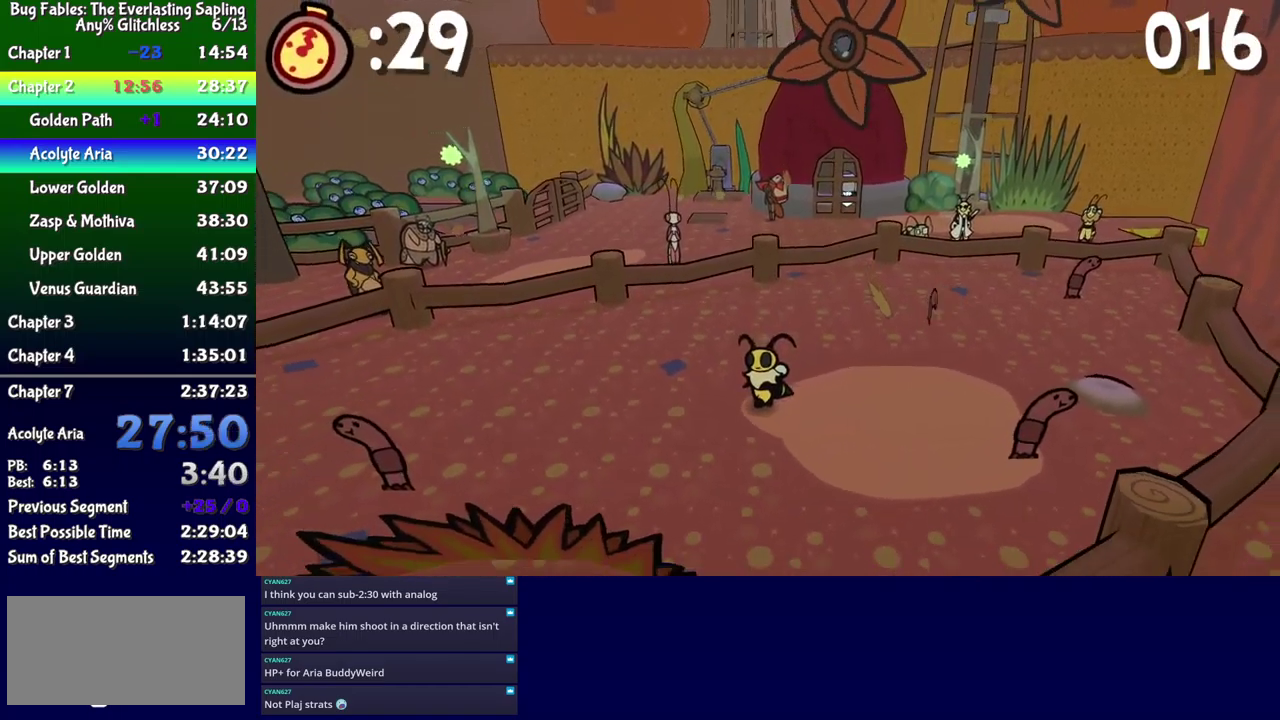
{"buttons": ["DPAD_LEFT"], "events": [[250, "DPAD_LEFT", "down"], [317, "DPAD_DOWN", "up"], [383, "B", "down"], [450, "B", "up"]]}